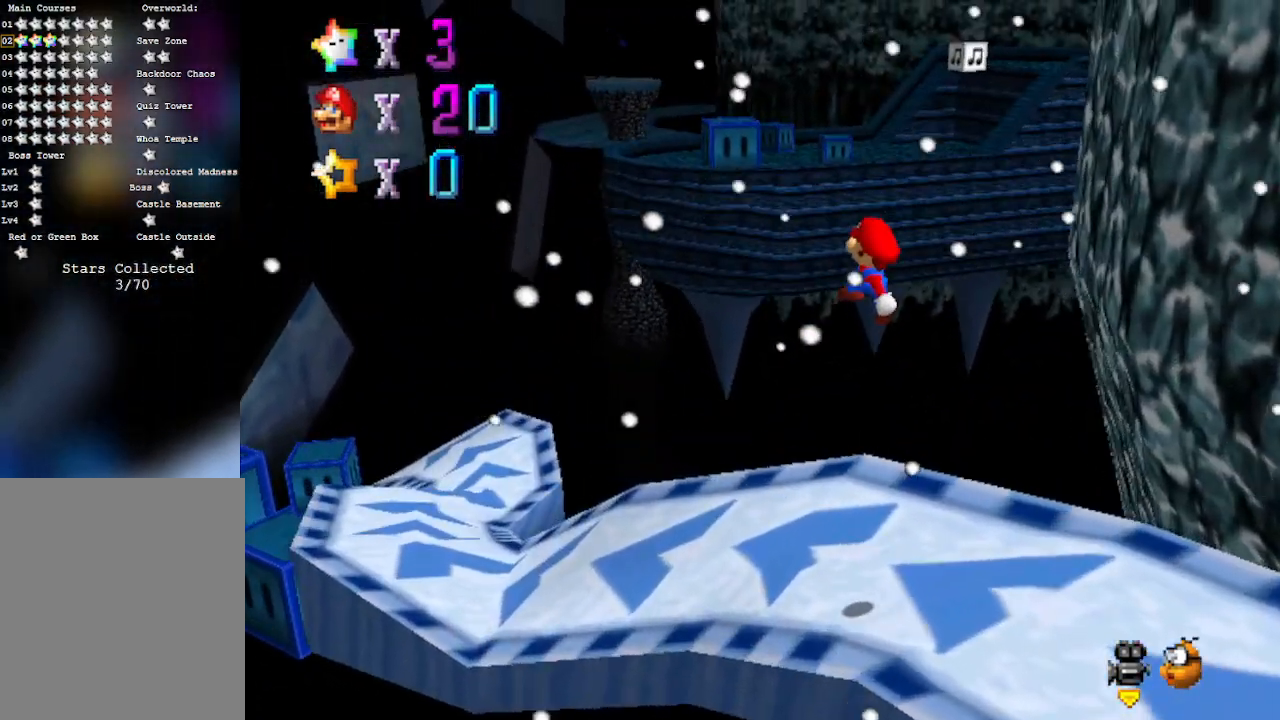
Gameplay with a controller (Nintendo layout); each line is a JSON object with the inputs held at the frame after it. "events" lists button and stick changes between this image and that frame as [ms after this image, input, new state], when the widget could be followed in between. Not read: L3 R3 Z.
{"buttons": [], "left_stick": "up-left", "events": [[67, "C_RIGHT", "down"], [100, "left_stick", "center"], [167, "left_stick", "up"], [200, "C_RIGHT", "up"], [233, "left_stick", "up-left"]]}
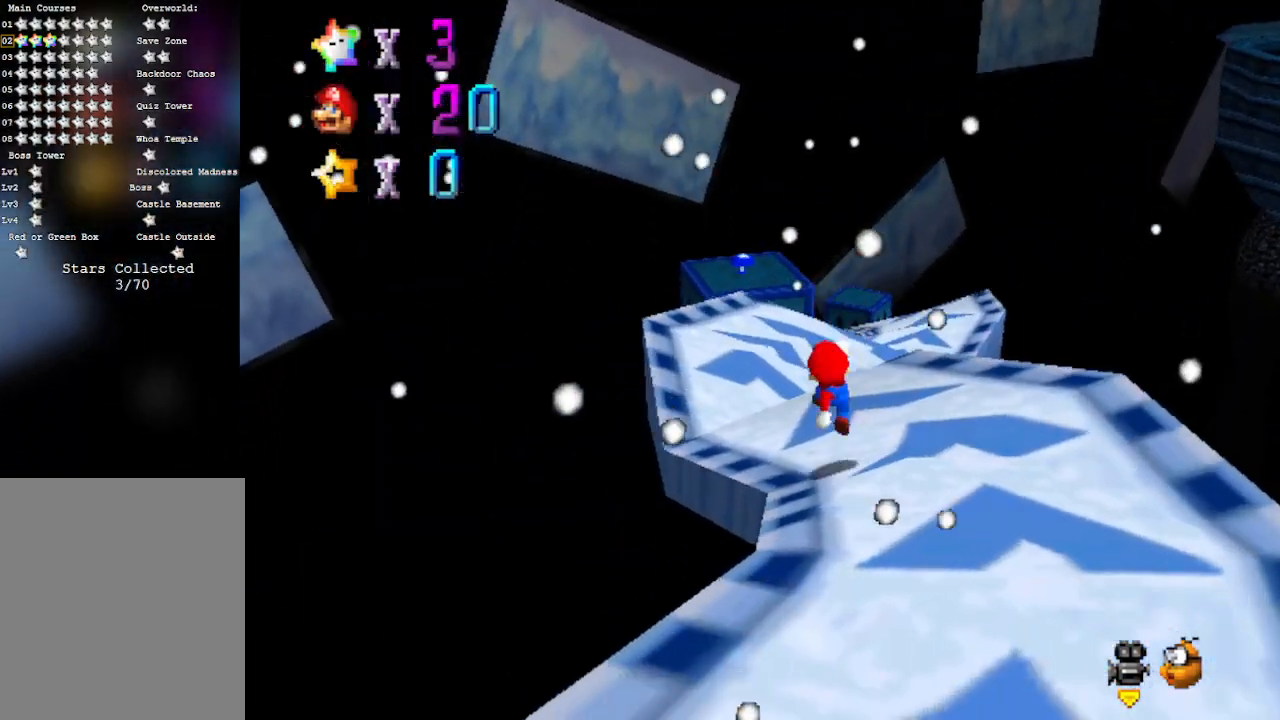
{"buttons": [], "left_stick": "up-right", "events": [[83, "left_stick", "up"], [467, "left_stick", "up-right"]]}
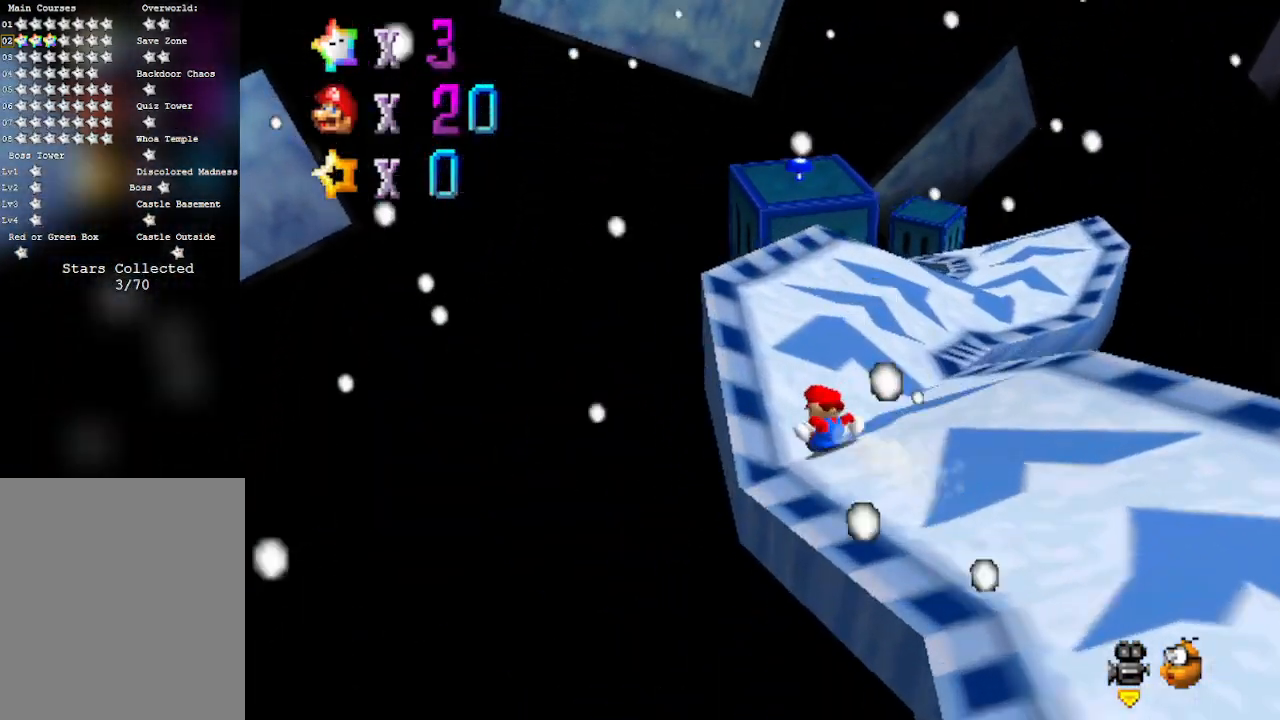
{"buttons": ["A"], "left_stick": "up-right", "events": [[117, "left_stick", "right"], [333, "left_stick", "up-right"], [483, "A", "down"]]}
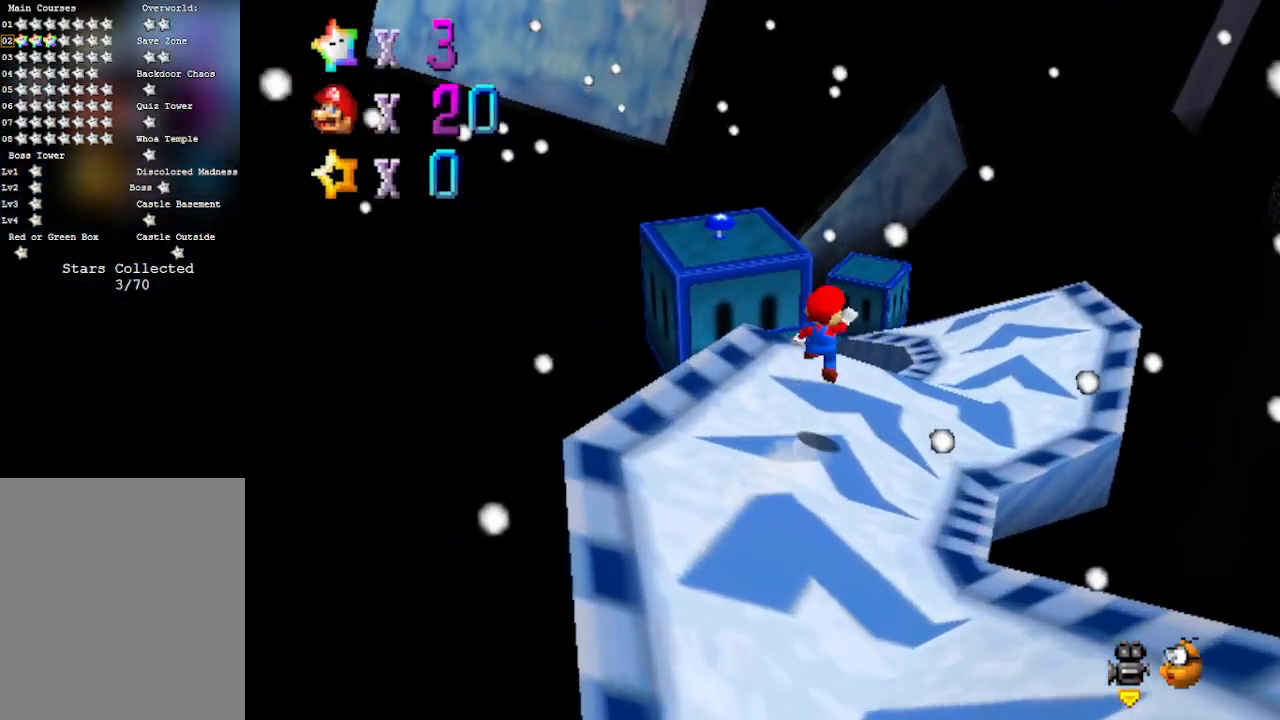
{"buttons": ["A"], "left_stick": "down-right", "events": [[17, "left_stick", "down-left"], [233, "left_stick", "down-right"]]}
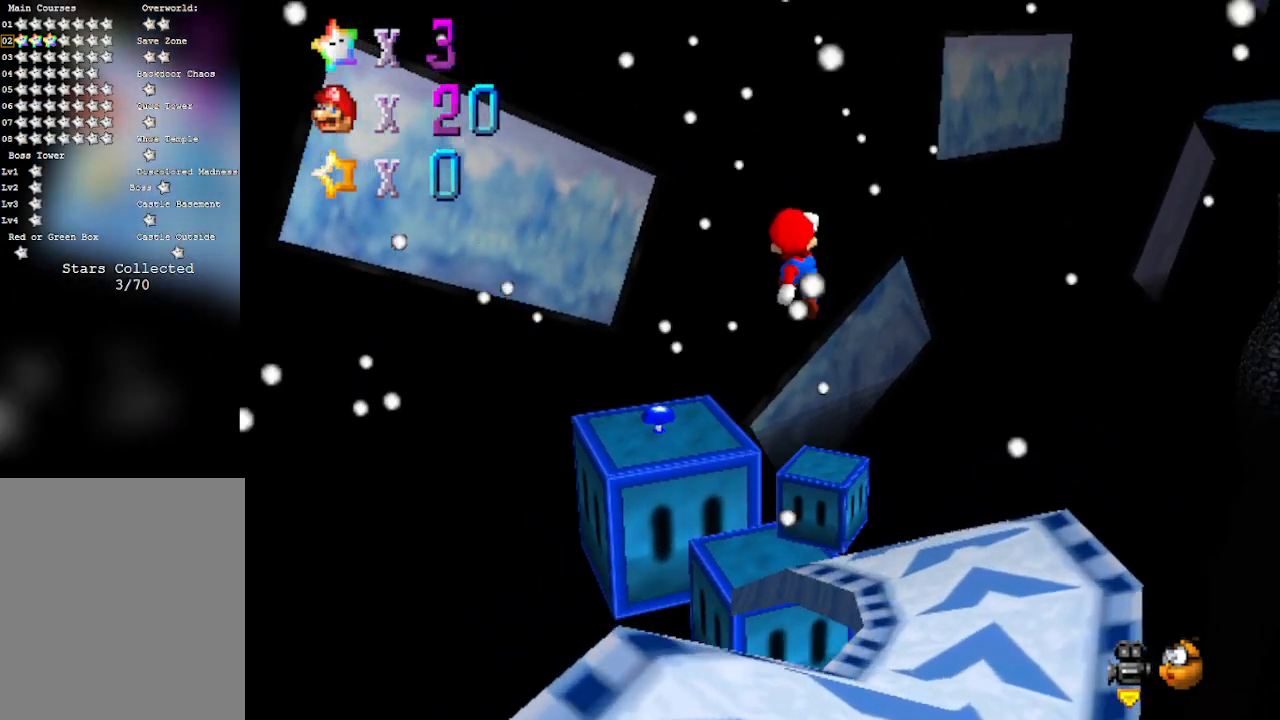
{"buttons": ["A", "B"], "left_stick": "down-right", "events": [[467, "B", "down"]]}
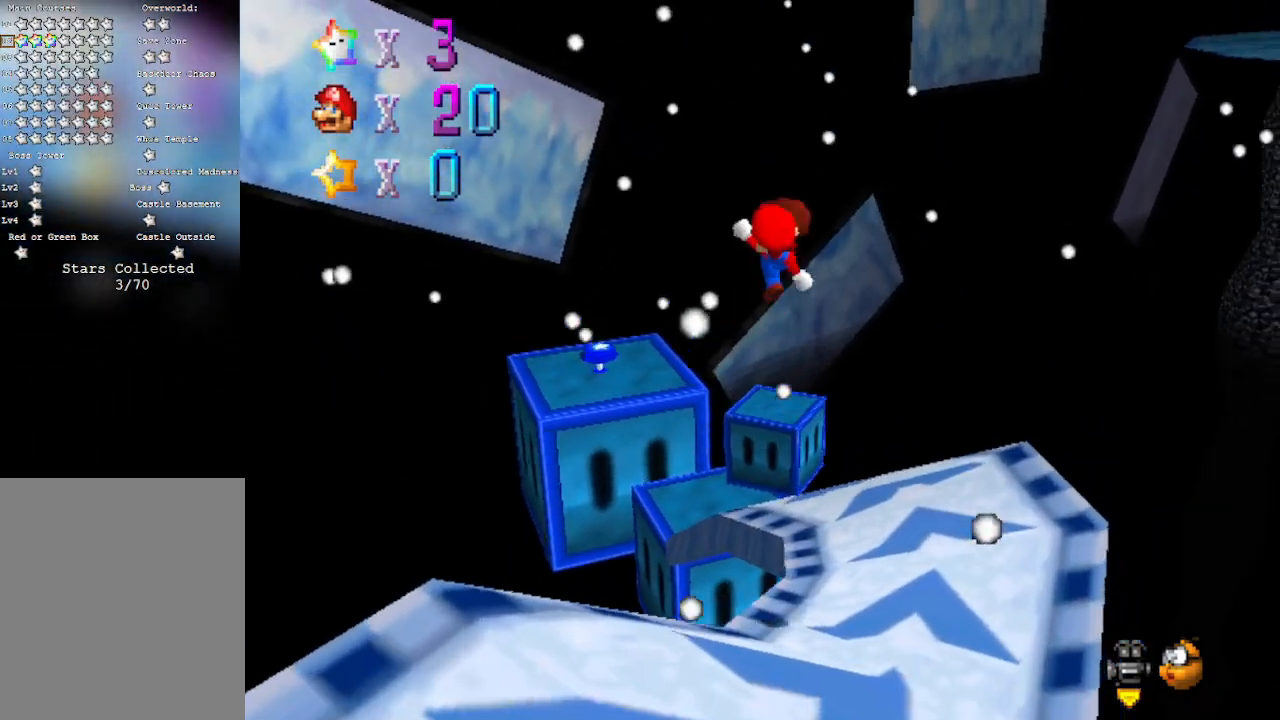
{"buttons": [], "left_stick": "right", "events": [[83, "left_stick", "right"], [183, "B", "up"], [267, "A", "up"]]}
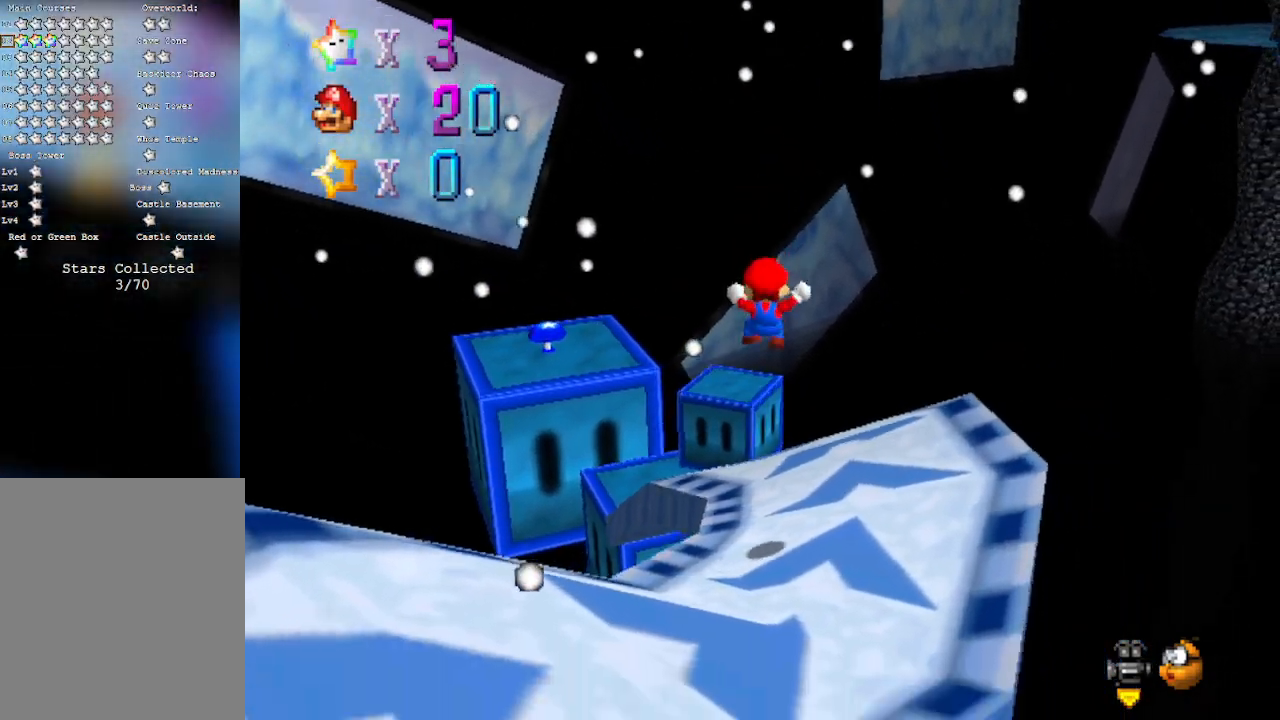
{"buttons": [], "left_stick": "up", "events": [[17, "left_stick", "up-right"], [500, "left_stick", "up"]]}
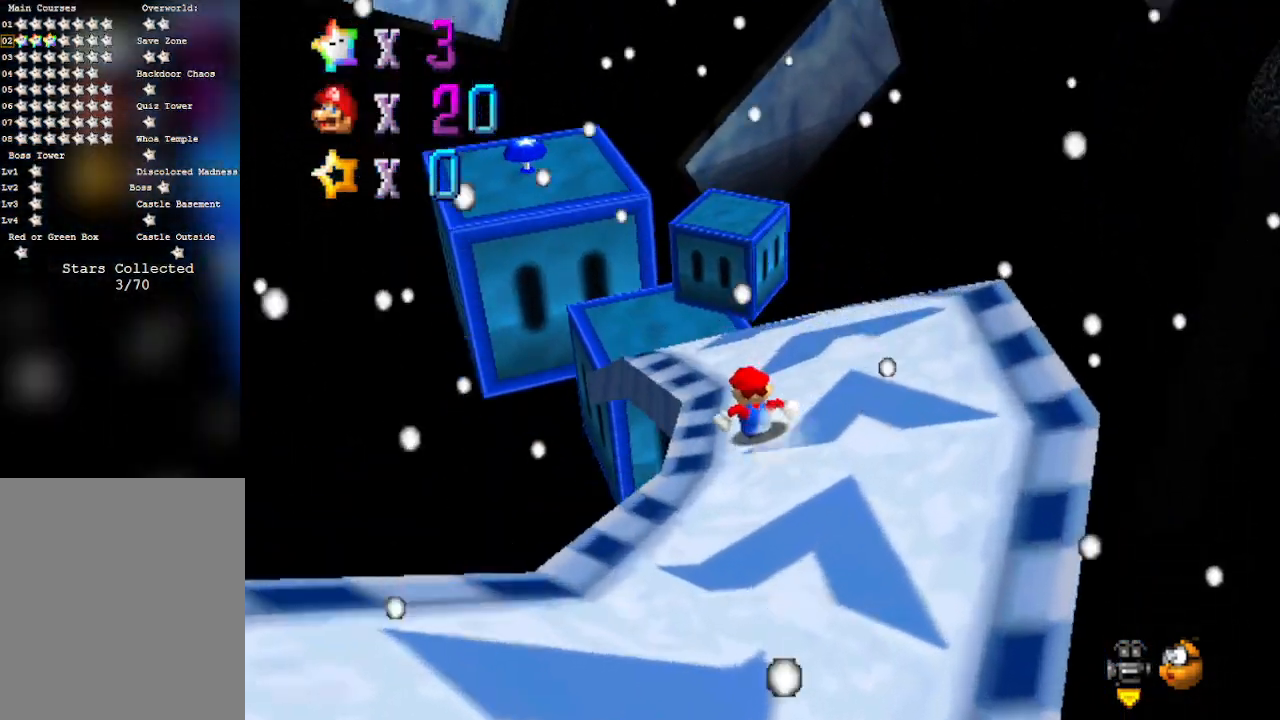
{"buttons": ["A"], "left_stick": "up", "events": [[283, "A", "down"]]}
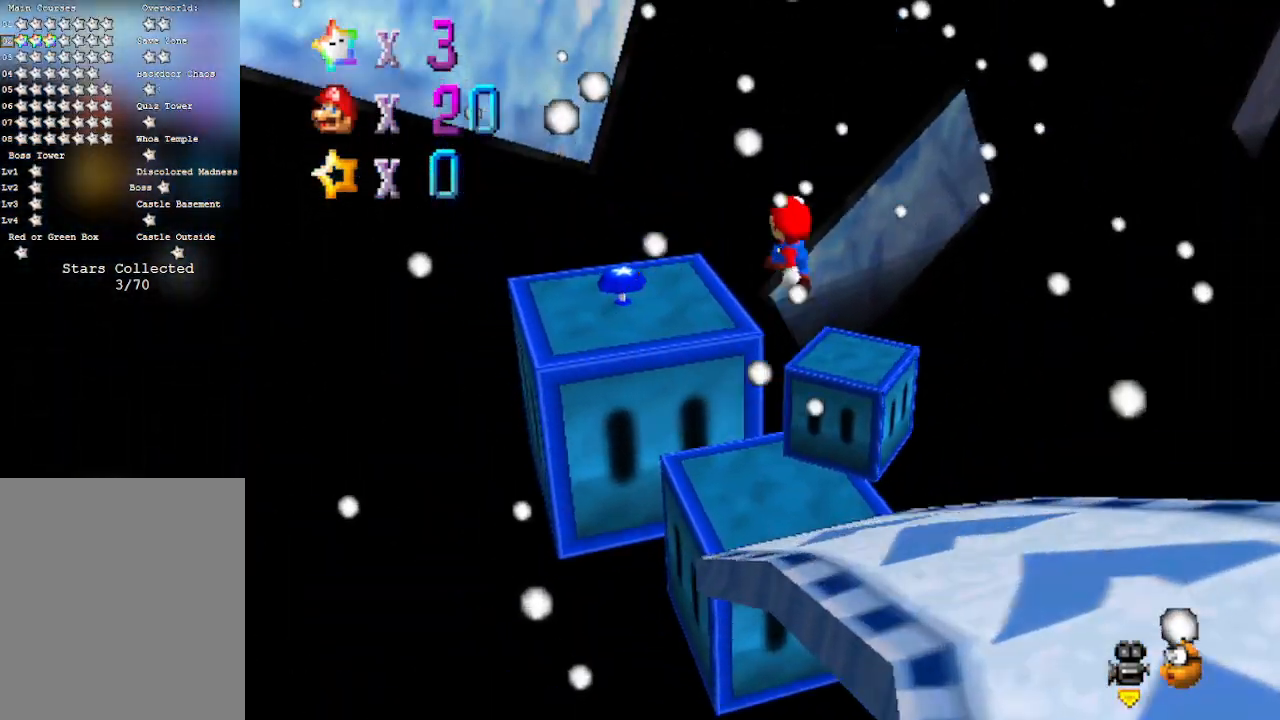
{"buttons": ["A"], "left_stick": "up", "events": []}
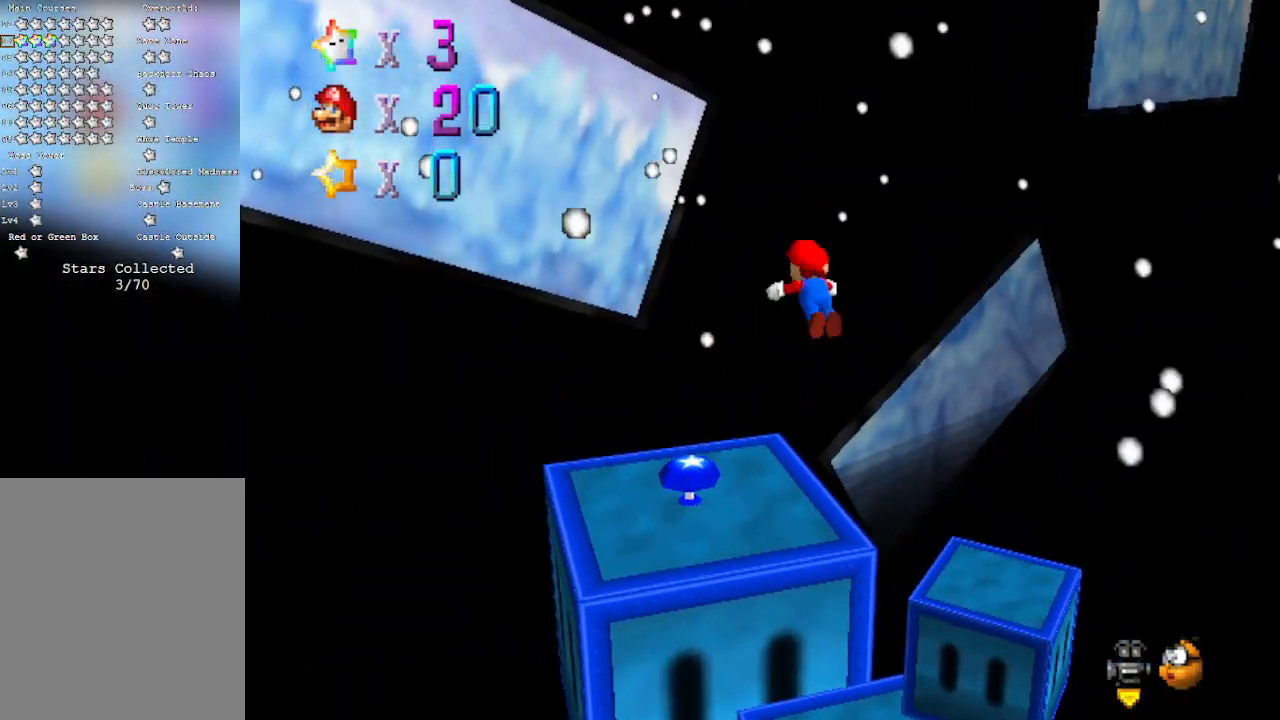
{"buttons": ["A", "B"], "left_stick": "up", "events": [[33, "B", "down"], [67, "A", "up"], [133, "A", "down"], [200, "left_stick", "right"], [350, "left_stick", "up"]]}
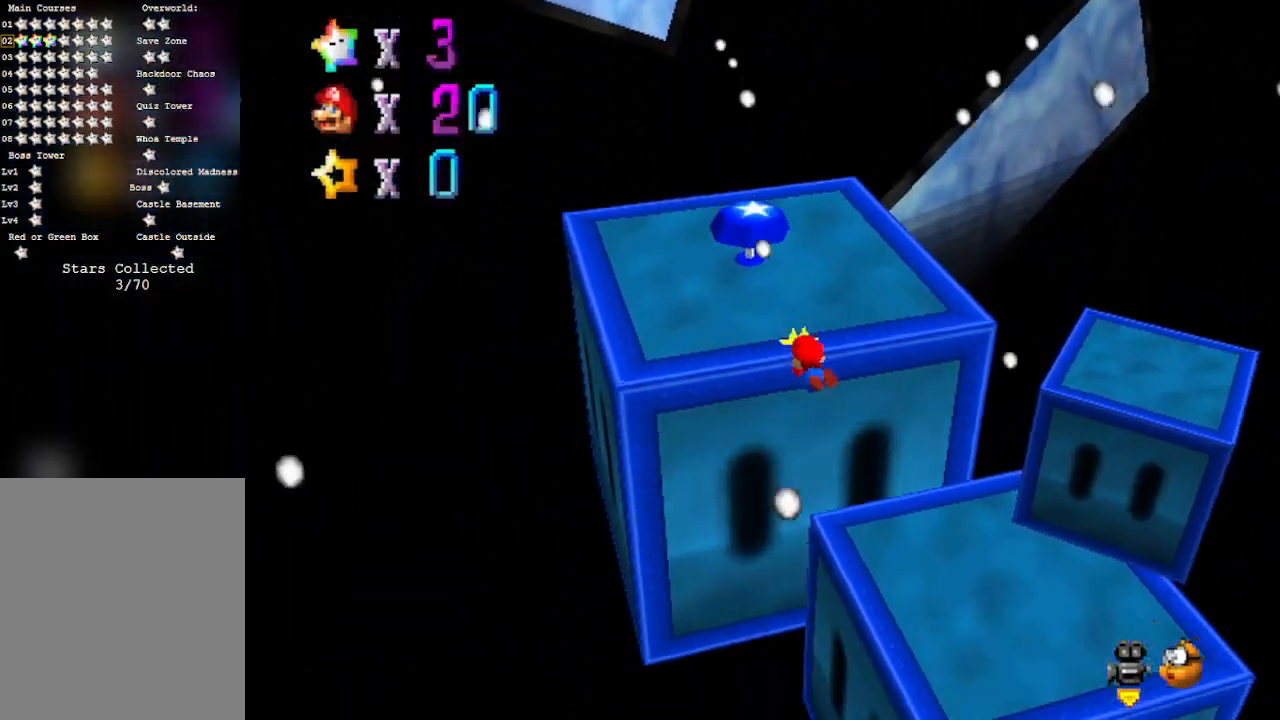
{"buttons": [], "left_stick": "right", "events": [[33, "left_stick", "up-left"], [167, "left_stick", "up"], [283, "A", "up"], [283, "B", "up"], [350, "left_stick", "right"]]}
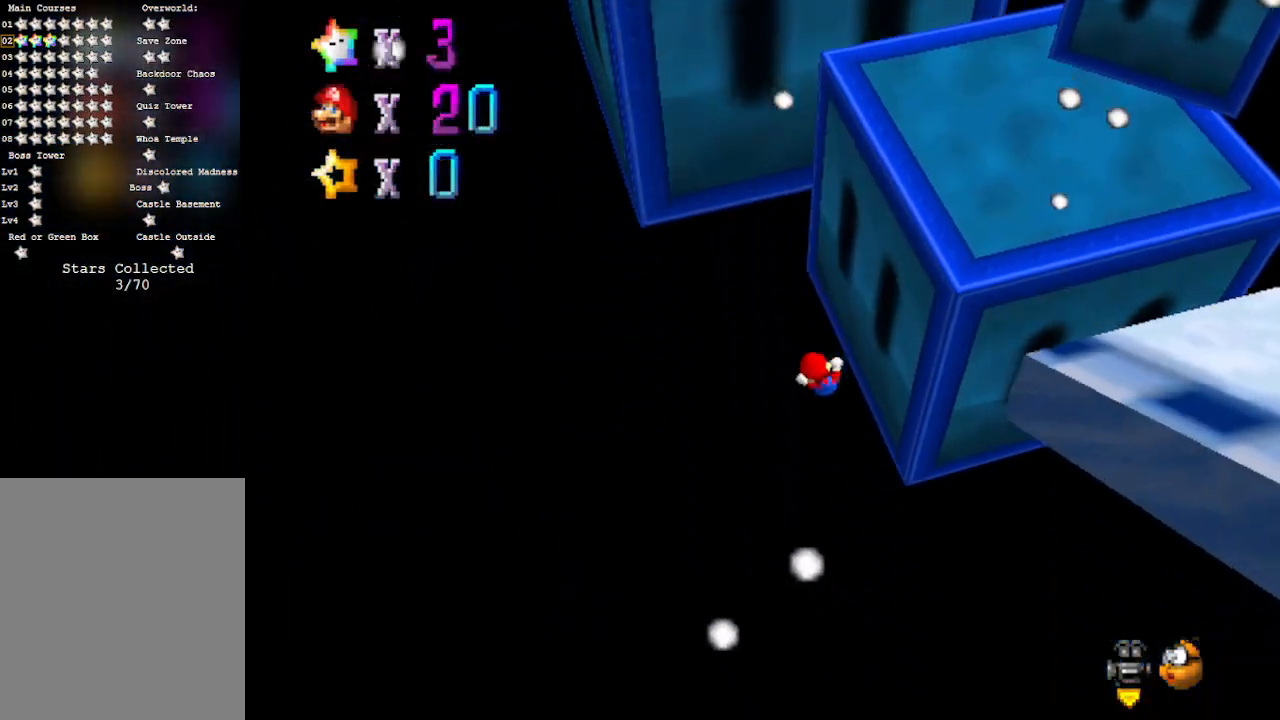
{"buttons": ["START"], "left_stick": "center", "events": [[67, "START", "down"], [167, "left_stick", "center"], [283, "START", "up"], [350, "START", "down"]]}
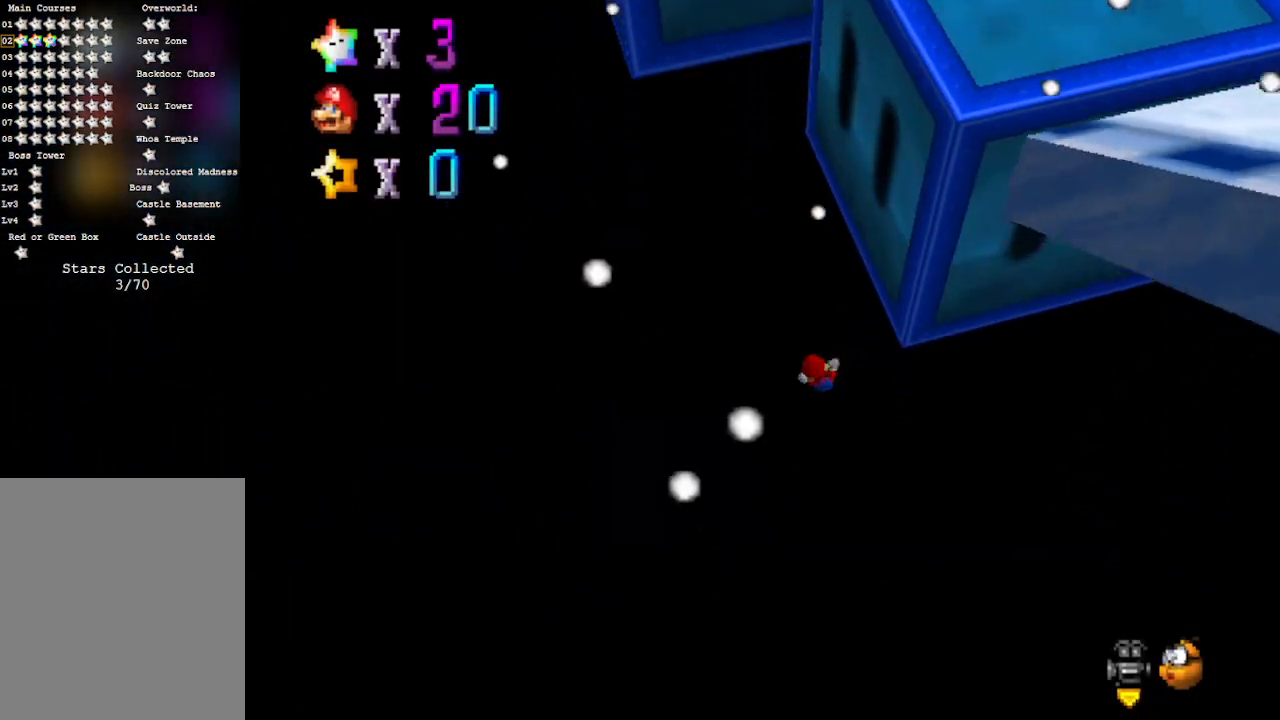
{"buttons": ["START"], "left_stick": "center", "events": [[33, "START", "up"], [67, "START", "down"], [167, "START", "up"], [467, "START", "down"]]}
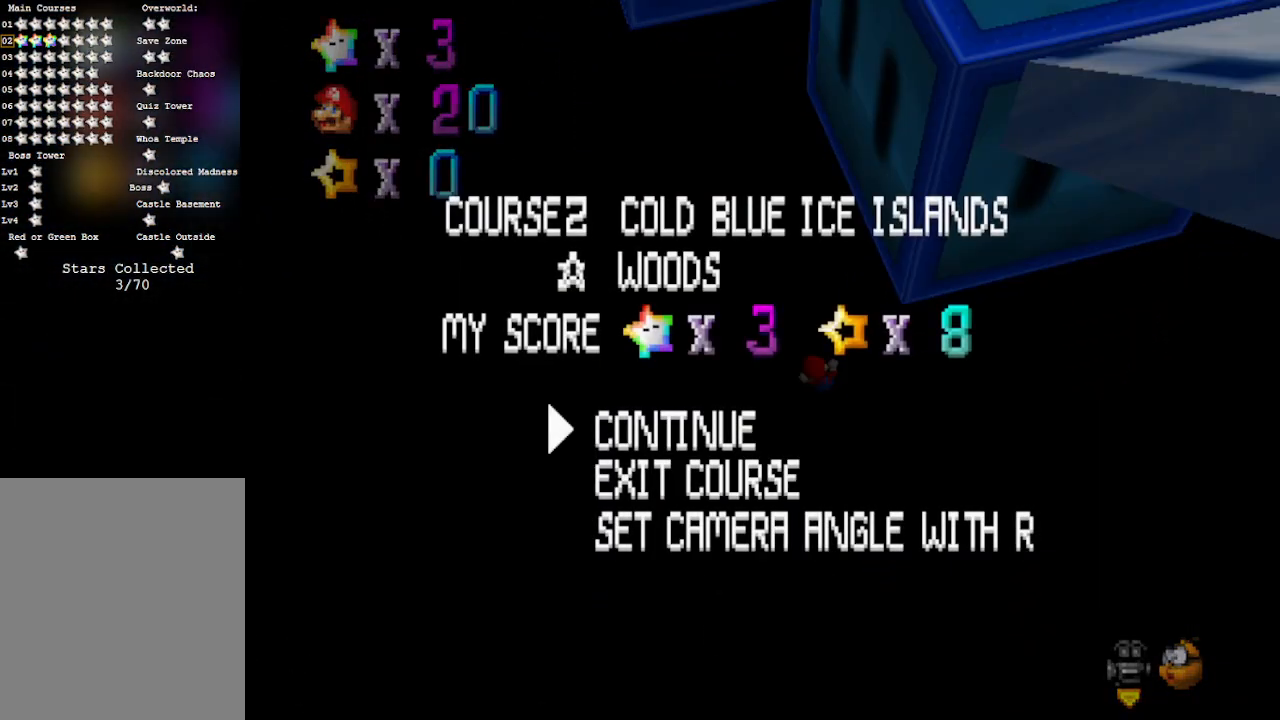
{"buttons": ["START"], "left_stick": "center", "events": [[133, "START", "up"], [483, "START", "down"]]}
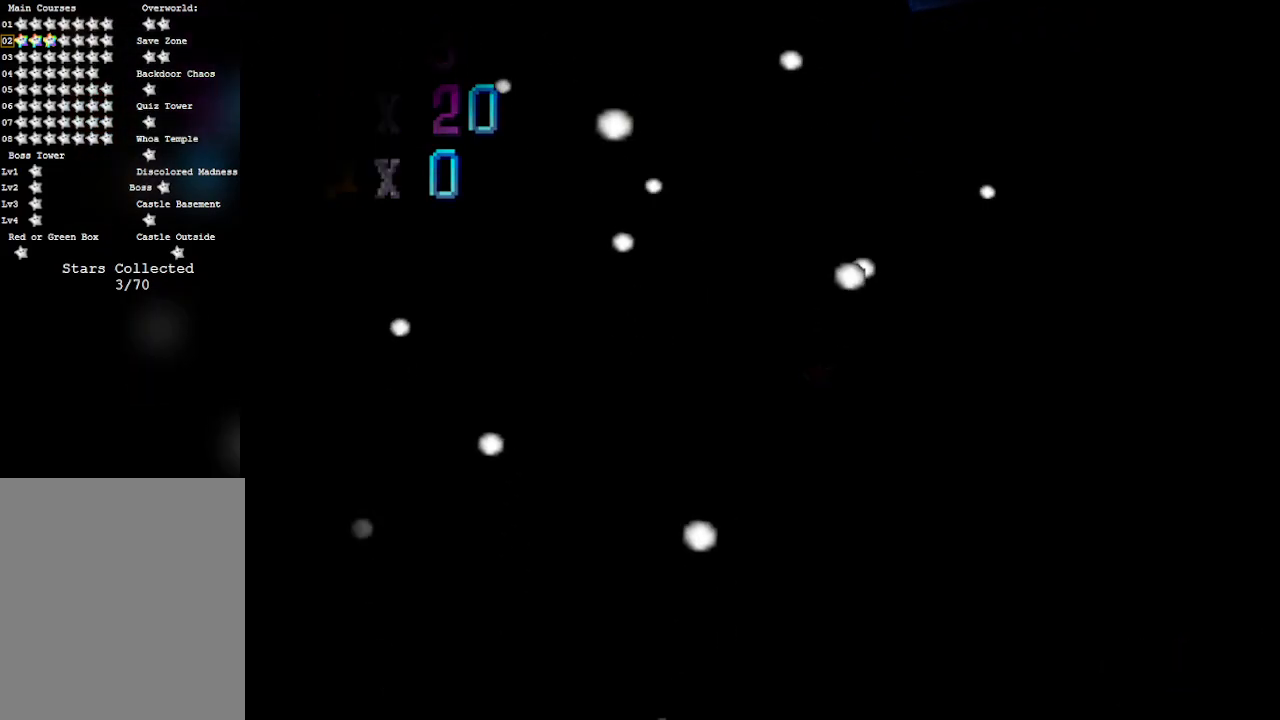
{"buttons": ["START"], "left_stick": "center", "events": [[133, "START", "up"], [383, "START", "down"]]}
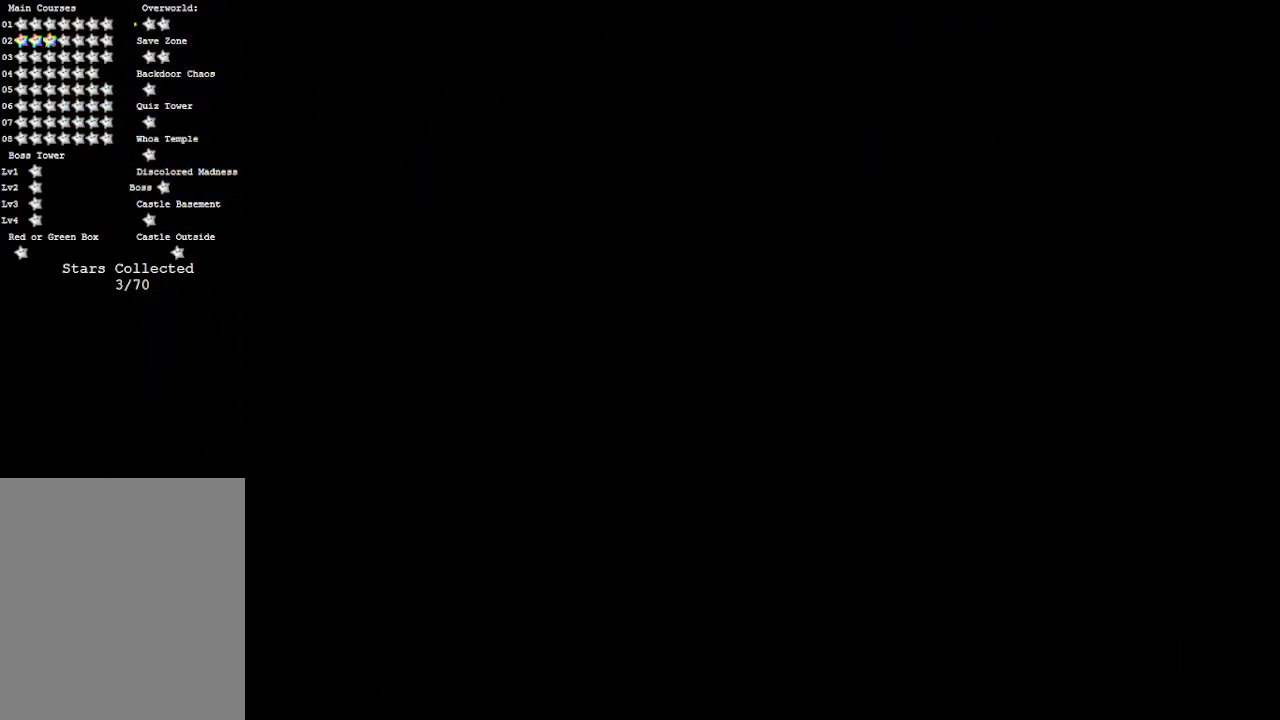
{"buttons": [], "left_stick": "center", "events": [[167, "START", "up"], [217, "START", "down"], [350, "START", "up"]]}
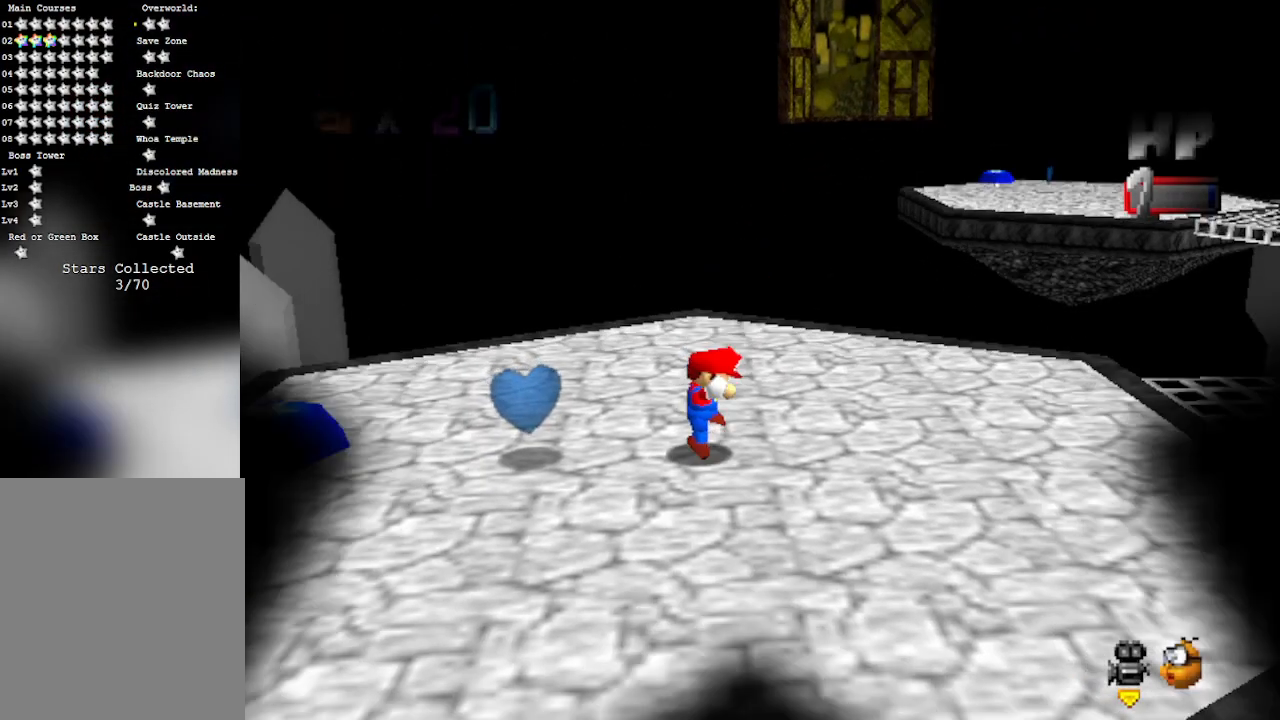
{"buttons": [], "left_stick": "left", "events": [[350, "left_stick", "left"]]}
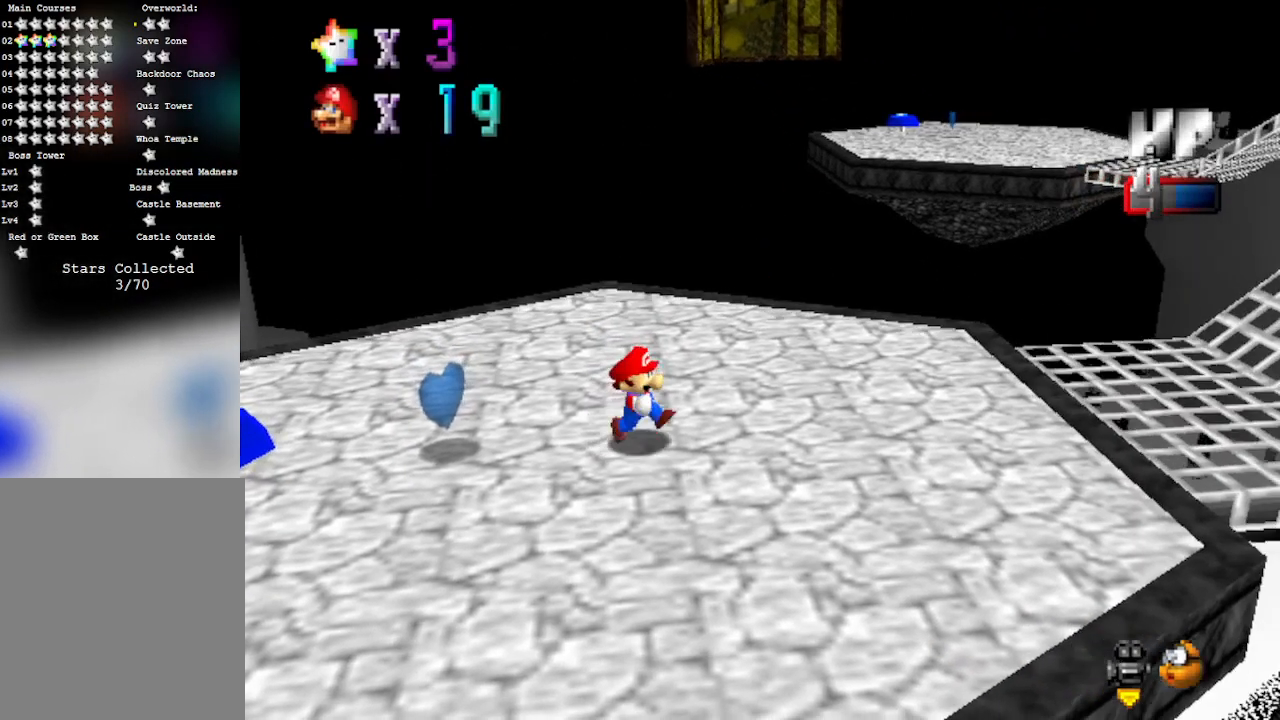
{"buttons": [], "left_stick": "left", "events": []}
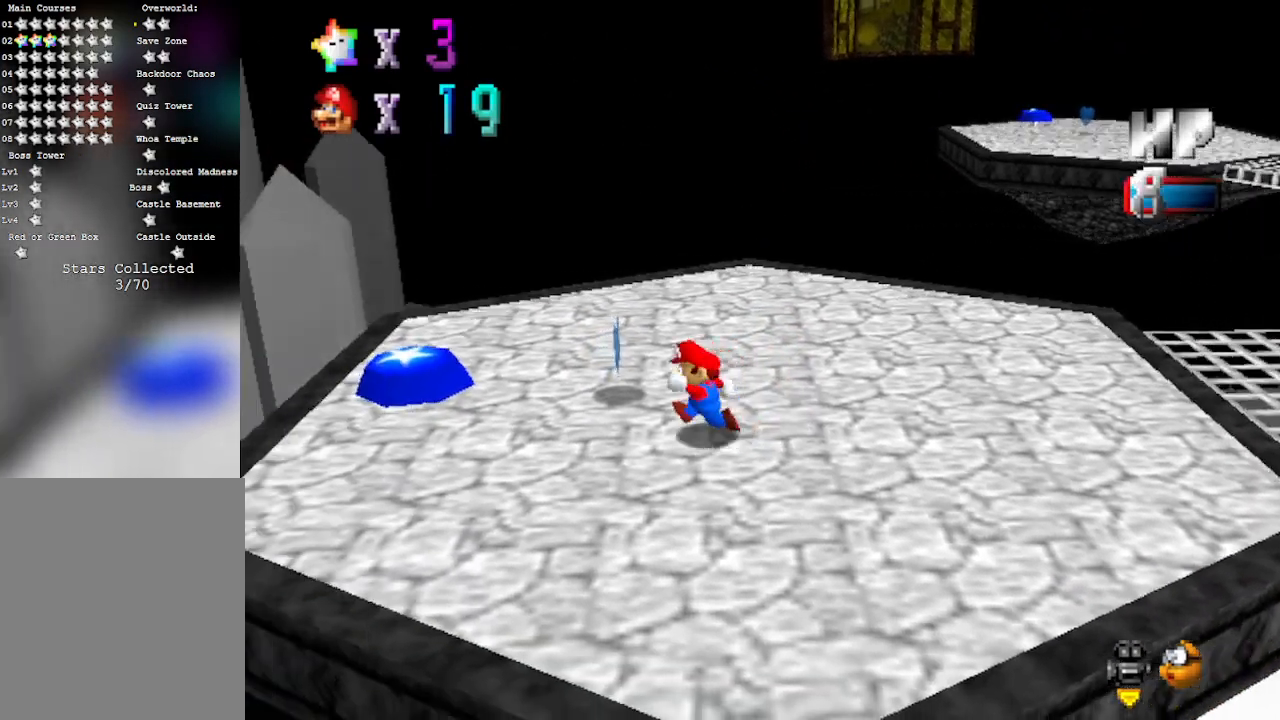
{"buttons": [], "left_stick": "left", "events": [[133, "B", "down"], [467, "B", "up"]]}
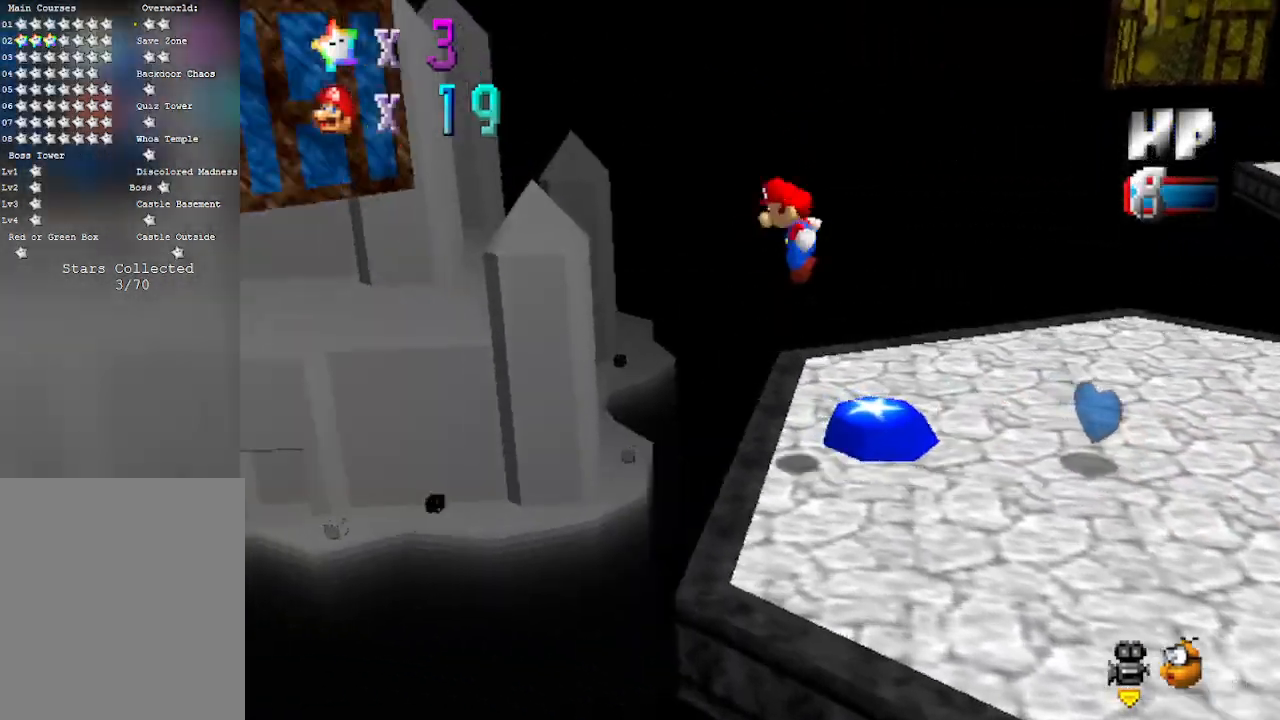
{"buttons": [], "left_stick": "center", "events": [[33, "left_stick", "up-left"], [133, "left_stick", "center"]]}
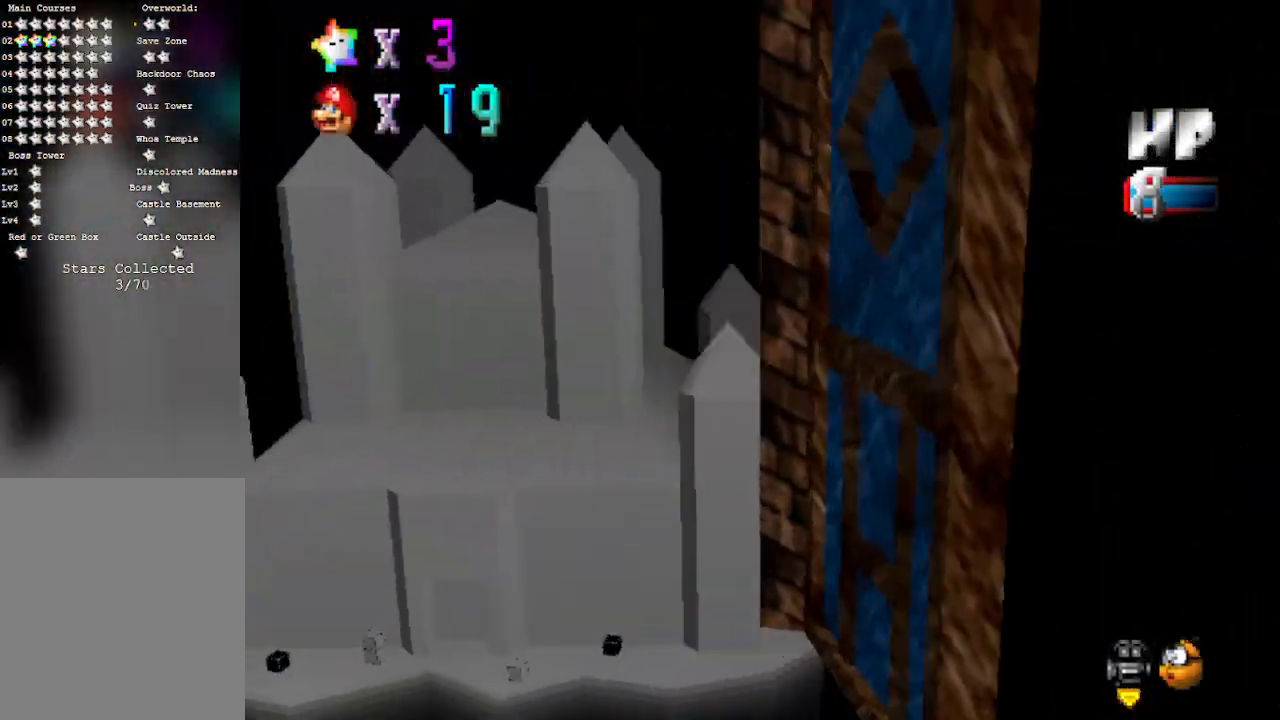
{"buttons": [], "left_stick": "center", "events": []}
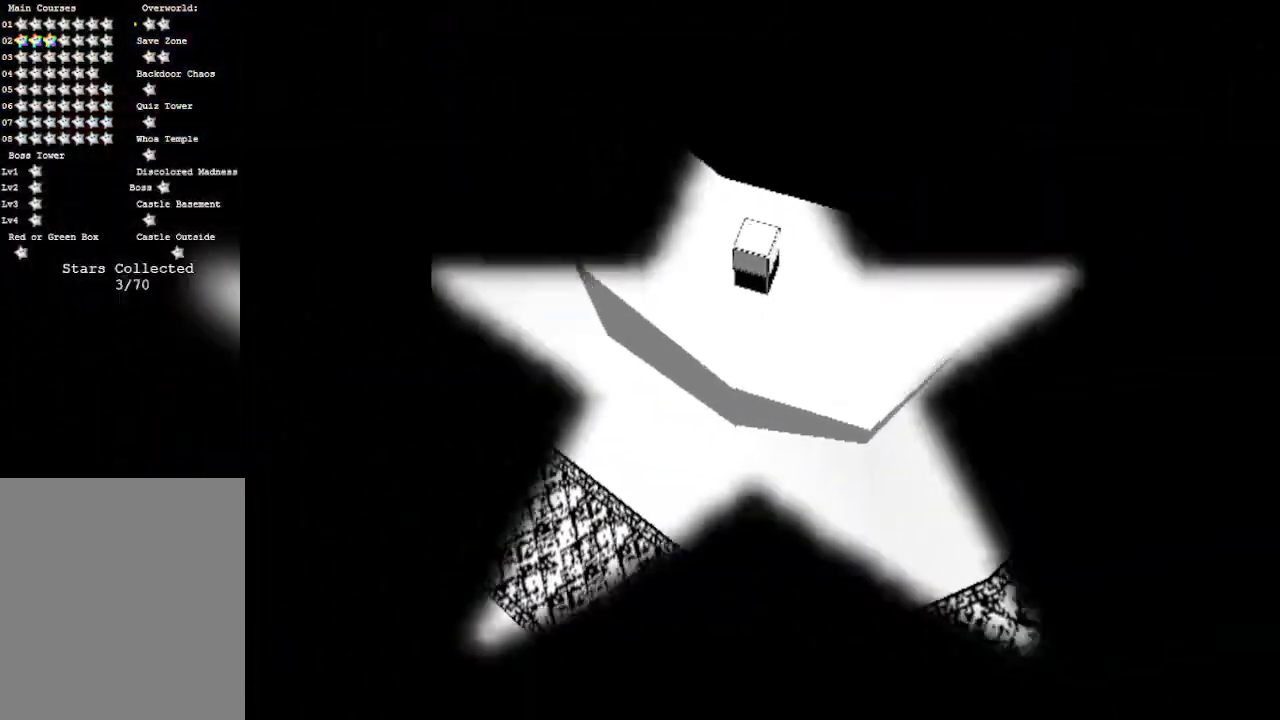
{"buttons": [], "left_stick": "center", "events": []}
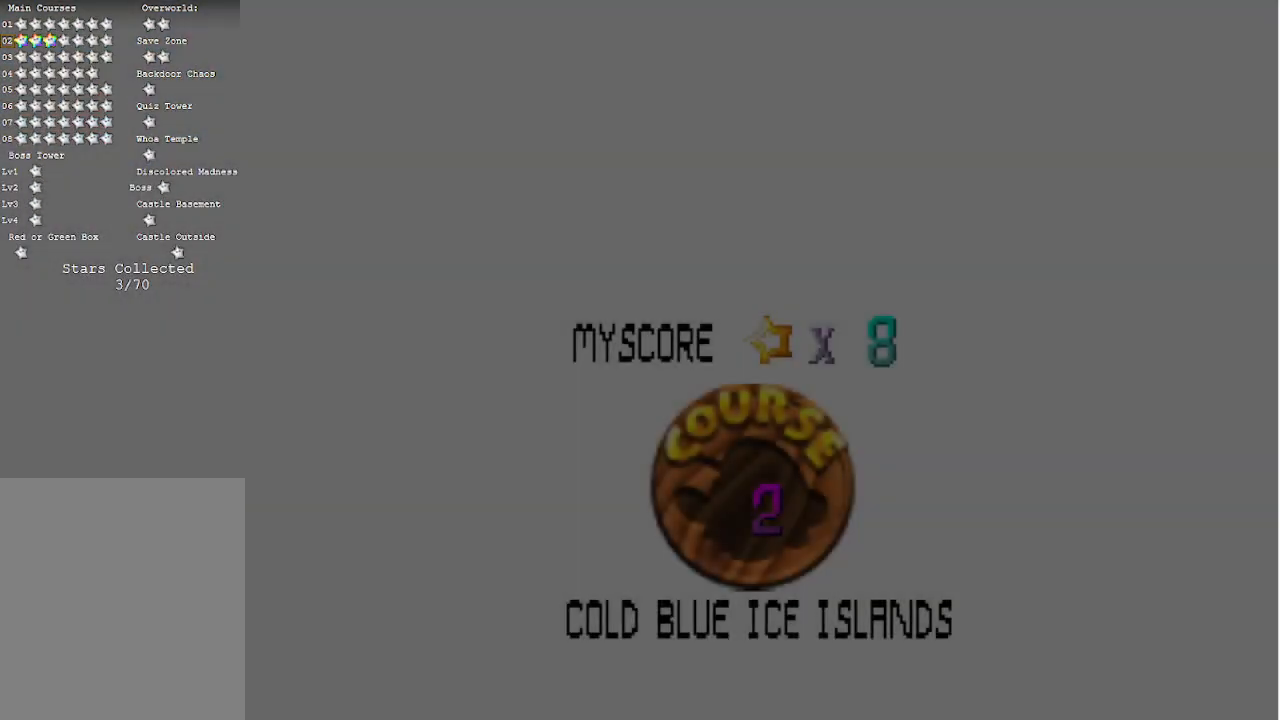
{"buttons": [], "left_stick": "center", "events": []}
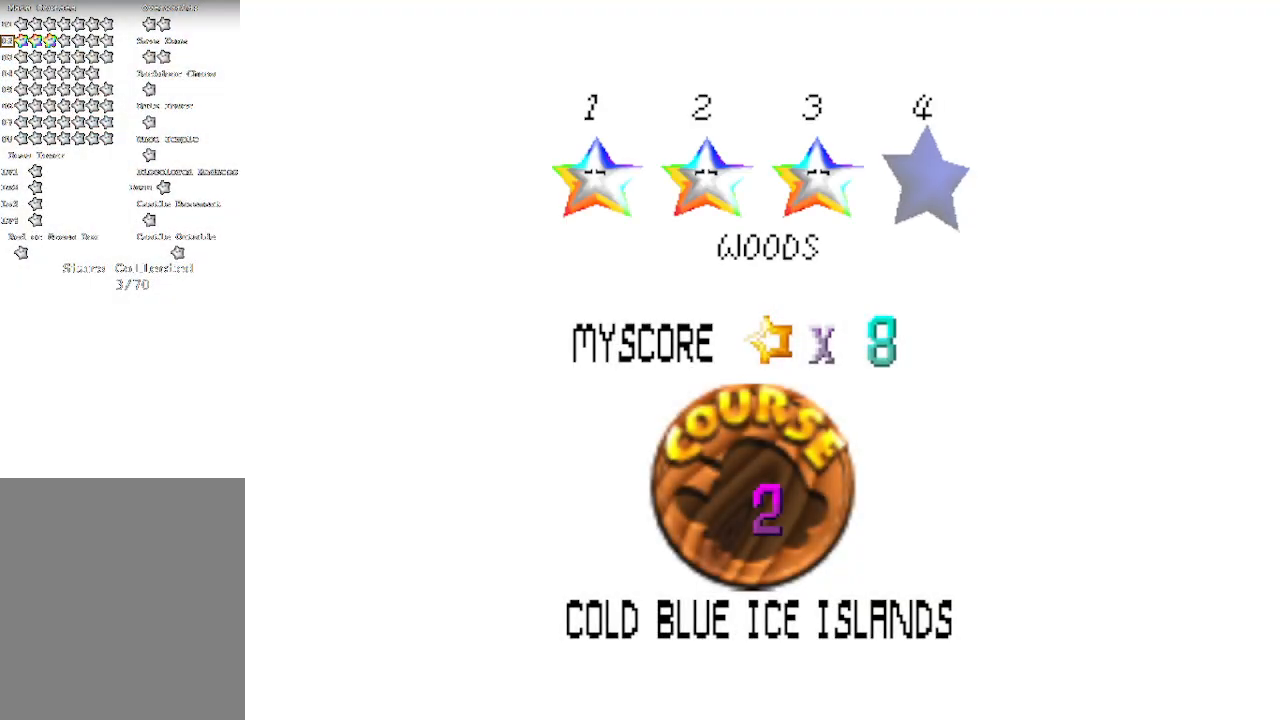
{"buttons": ["A", "B"], "left_stick": "center", "events": [[300, "A", "down"], [300, "B", "down"]]}
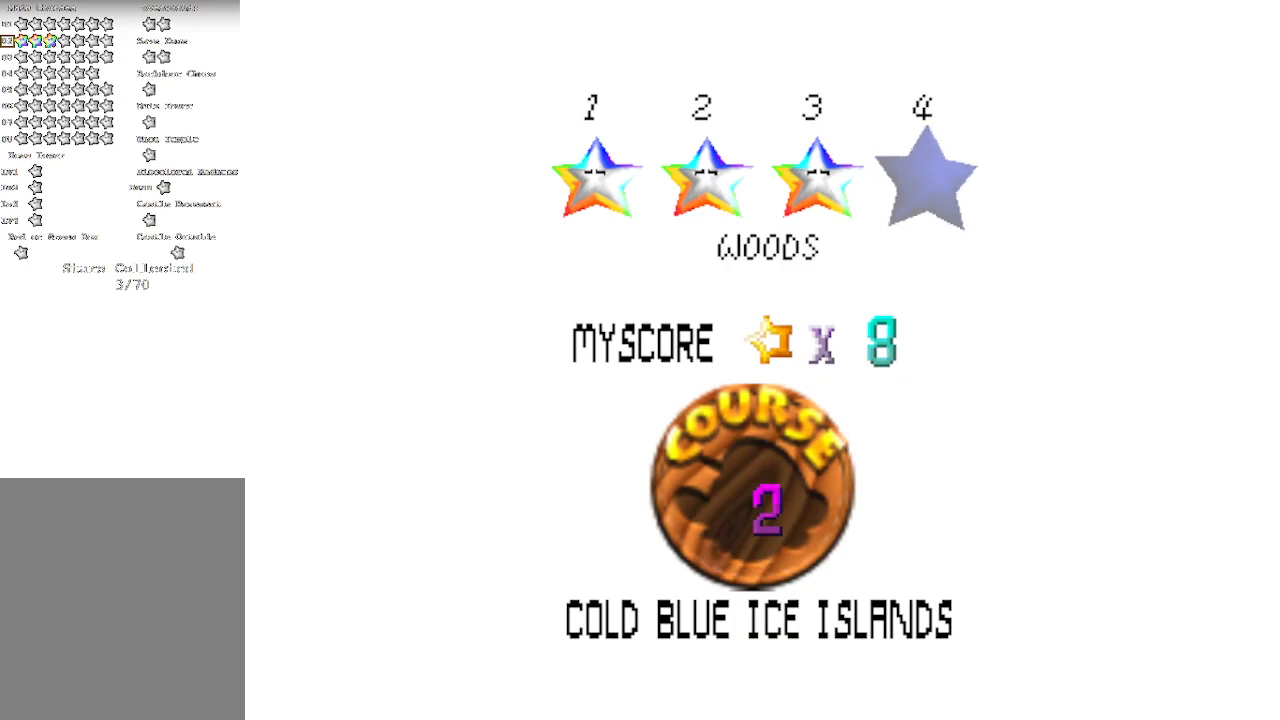
{"buttons": ["A", "B"], "left_stick": "center", "events": [[100, "A", "up"], [100, "B", "up"], [283, "A", "down"], [283, "B", "down"]]}
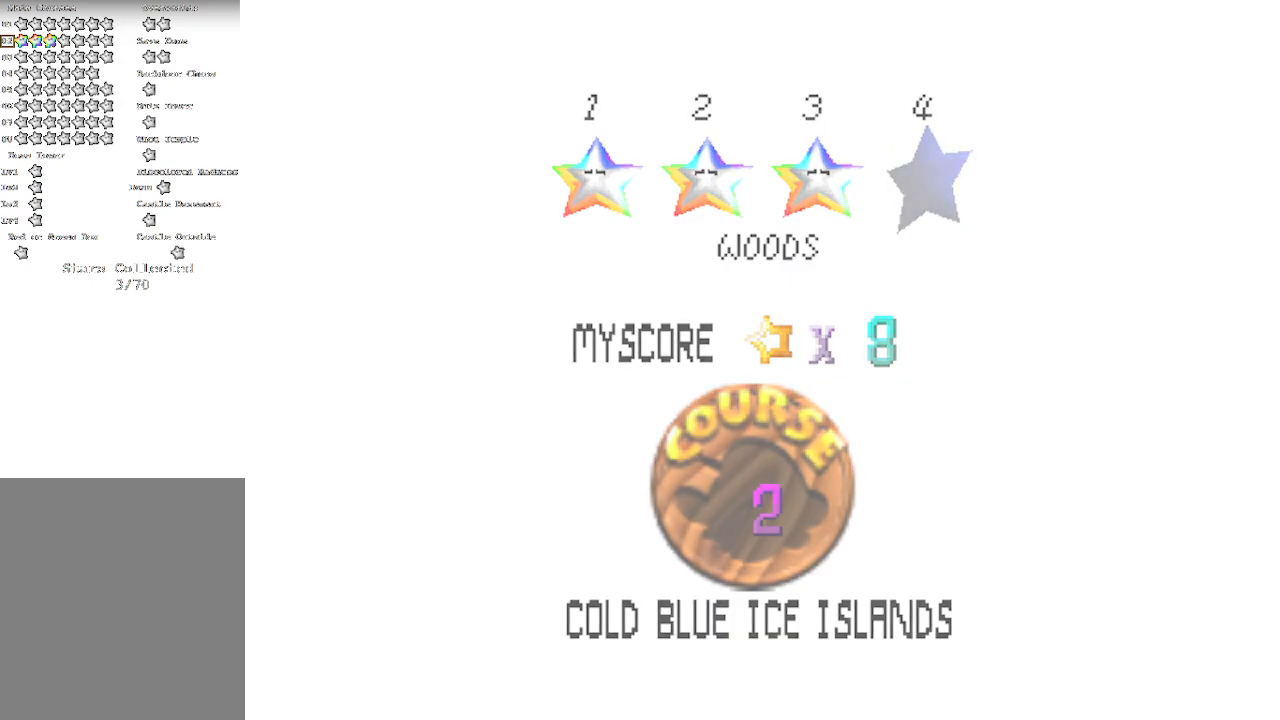
{"buttons": [], "left_stick": "center", "events": [[67, "B", "up"], [100, "A", "up"]]}
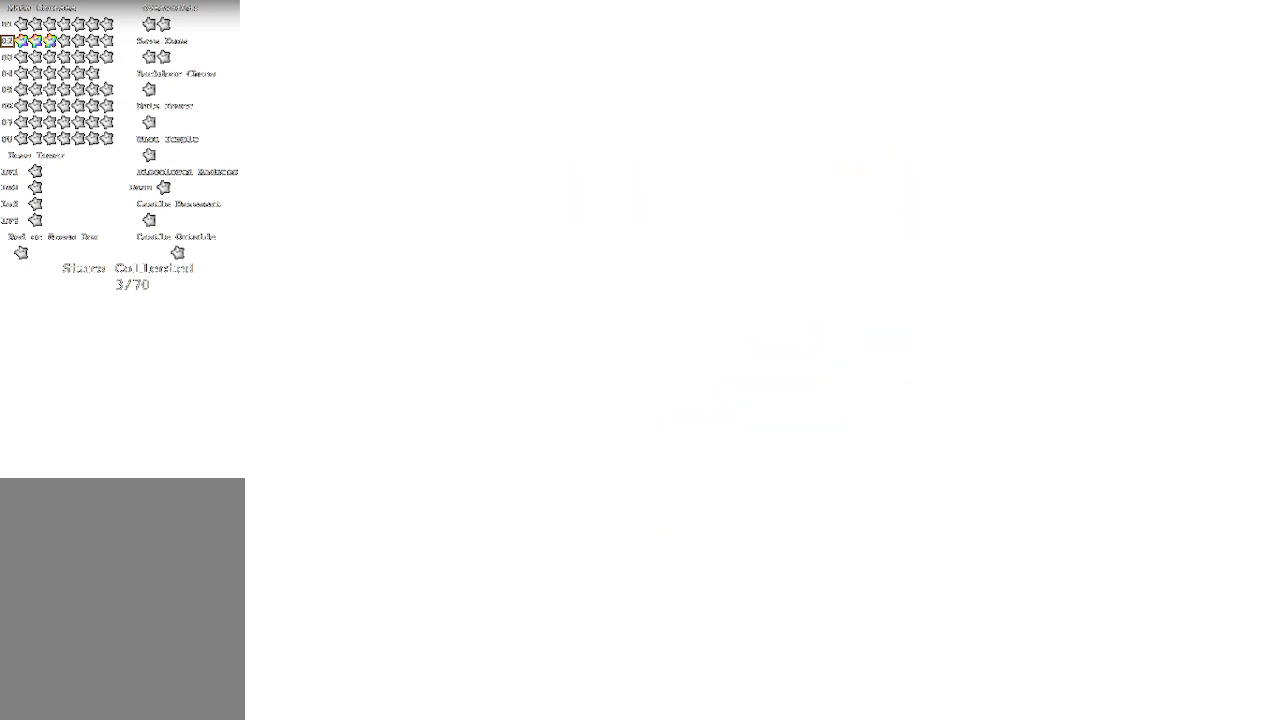
{"buttons": ["C_DOWN", "C_LEFT"], "left_stick": "up", "events": [[133, "C_DOWN", "down"], [133, "C_LEFT", "down"], [317, "C_DOWN", "up"], [317, "C_LEFT", "up"], [467, "C_DOWN", "down"], [467, "C_LEFT", "down"], [467, "left_stick", "up"]]}
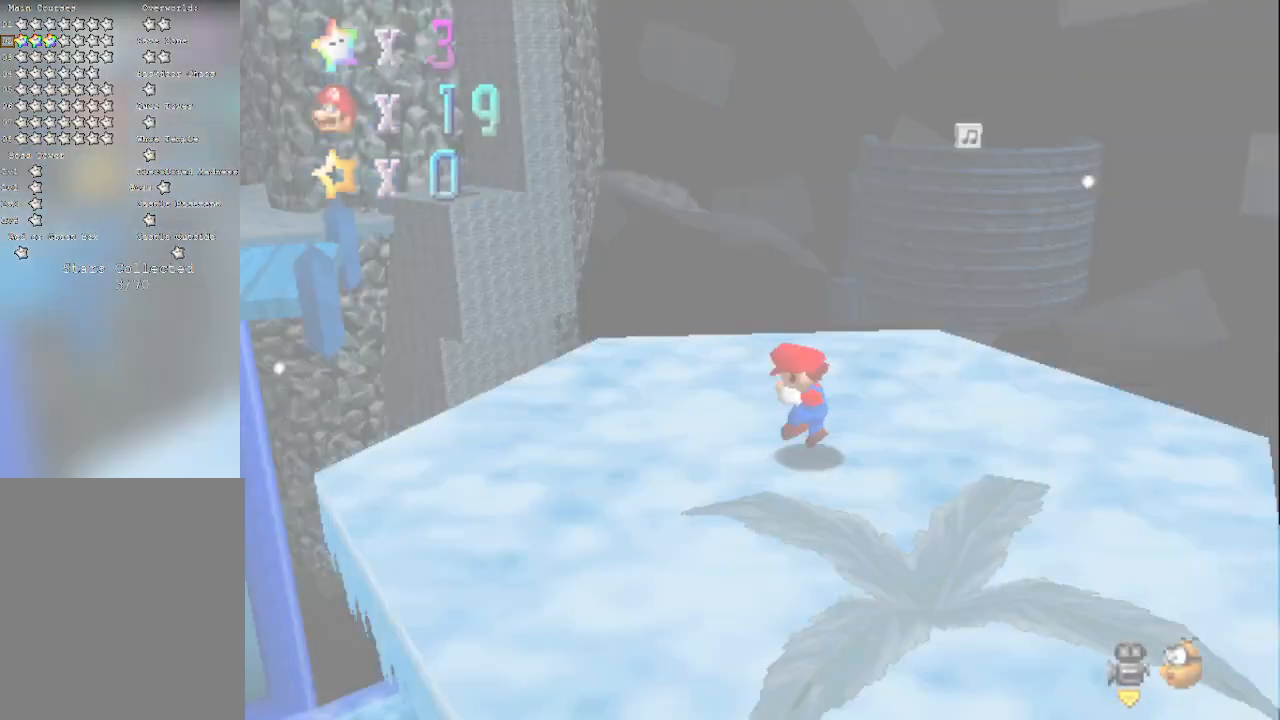
{"buttons": [], "left_stick": "up-left", "events": [[100, "C_DOWN", "up"], [100, "C_LEFT", "up"], [100, "C_RIGHT", "down"], [133, "left_stick", "up-left"], [267, "C_RIGHT", "up"], [350, "C_RIGHT", "down"], [483, "C_RIGHT", "up"]]}